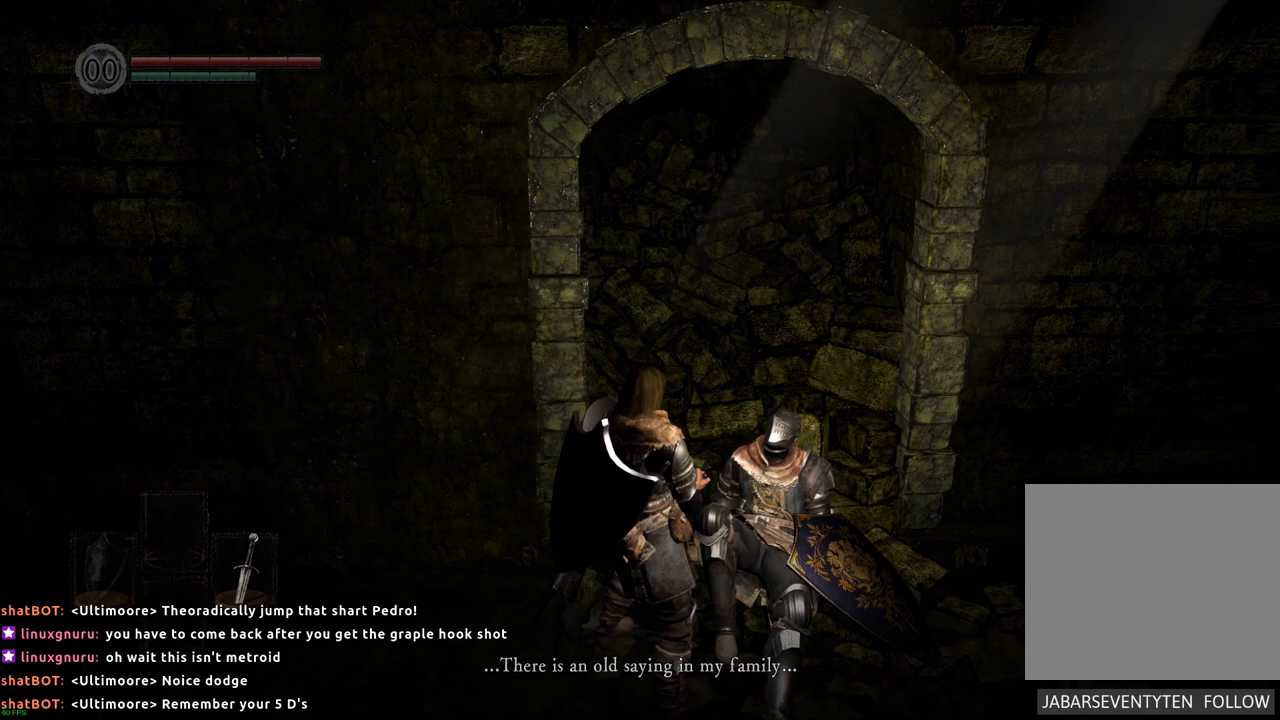
Gameplay with a controller (PlayStation layout); each line is a JSON object with the inputs held at the frame after it. "events" lists button and stick changes between this image and that frame as [ms after this image, input, new state], when the widget could be followed in between. Not read: L3 R3.
{"buttons": [], "left_stick": "center", "right_stick": "left", "events": [[83, "right_stick", "left"]]}
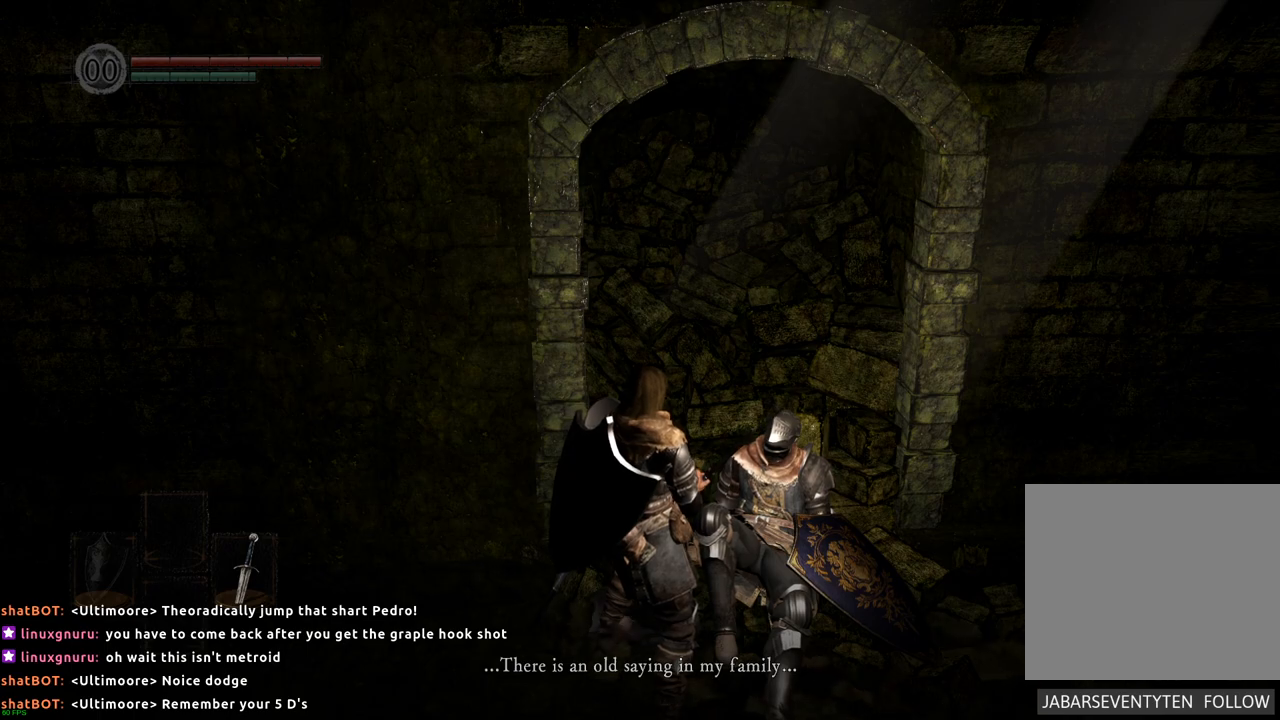
{"buttons": [], "left_stick": "center", "right_stick": "left", "events": []}
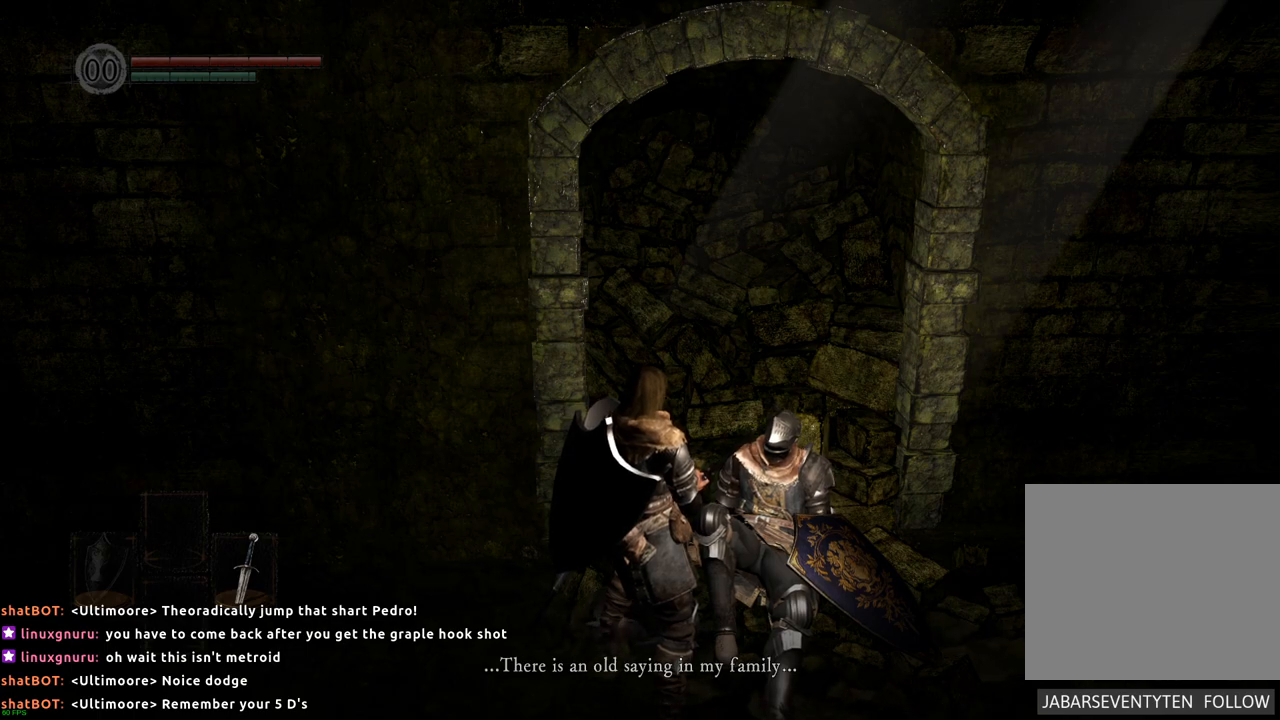
{"buttons": [], "left_stick": "center", "right_stick": "left", "events": []}
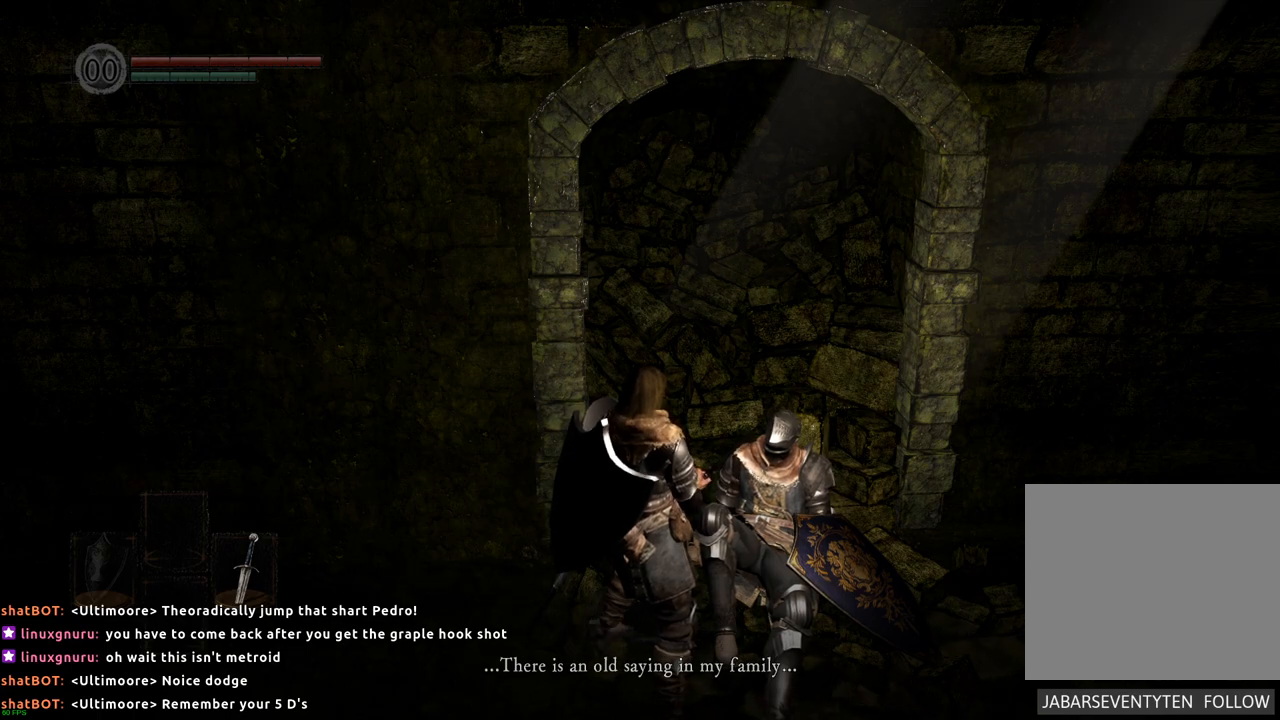
{"buttons": [], "left_stick": "center", "right_stick": "left", "events": []}
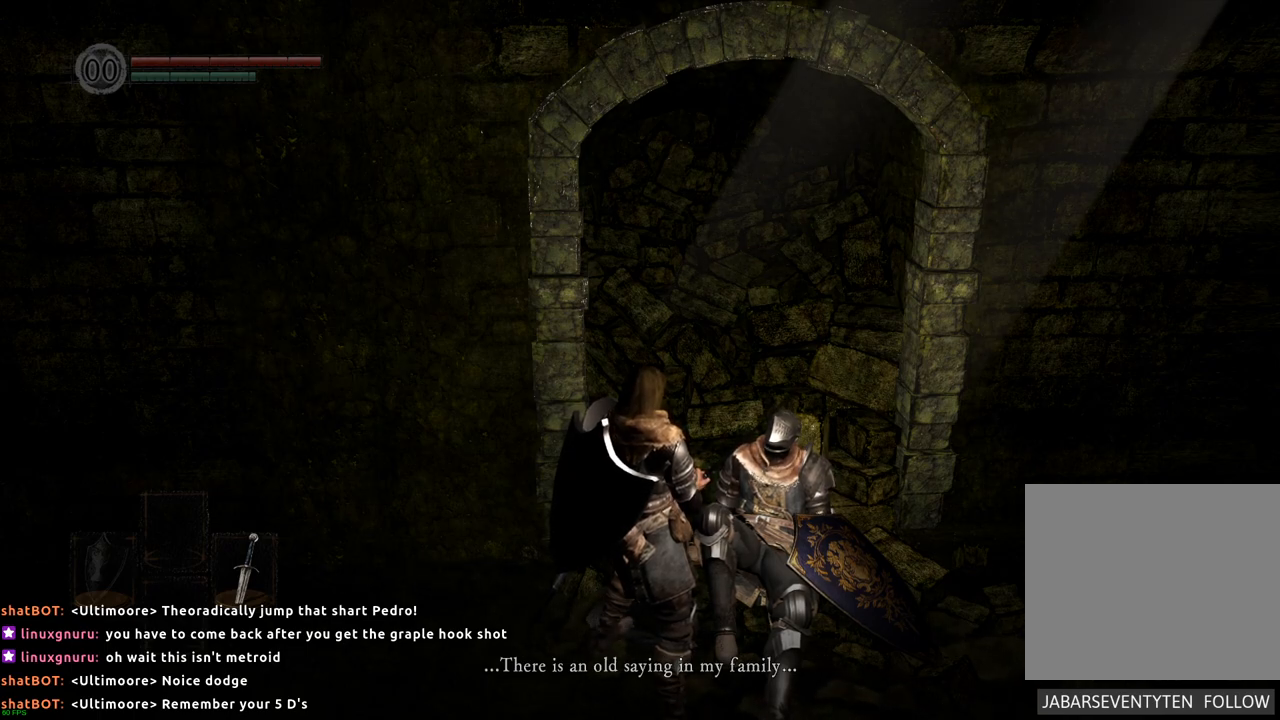
{"buttons": [], "left_stick": "center", "right_stick": "left", "events": []}
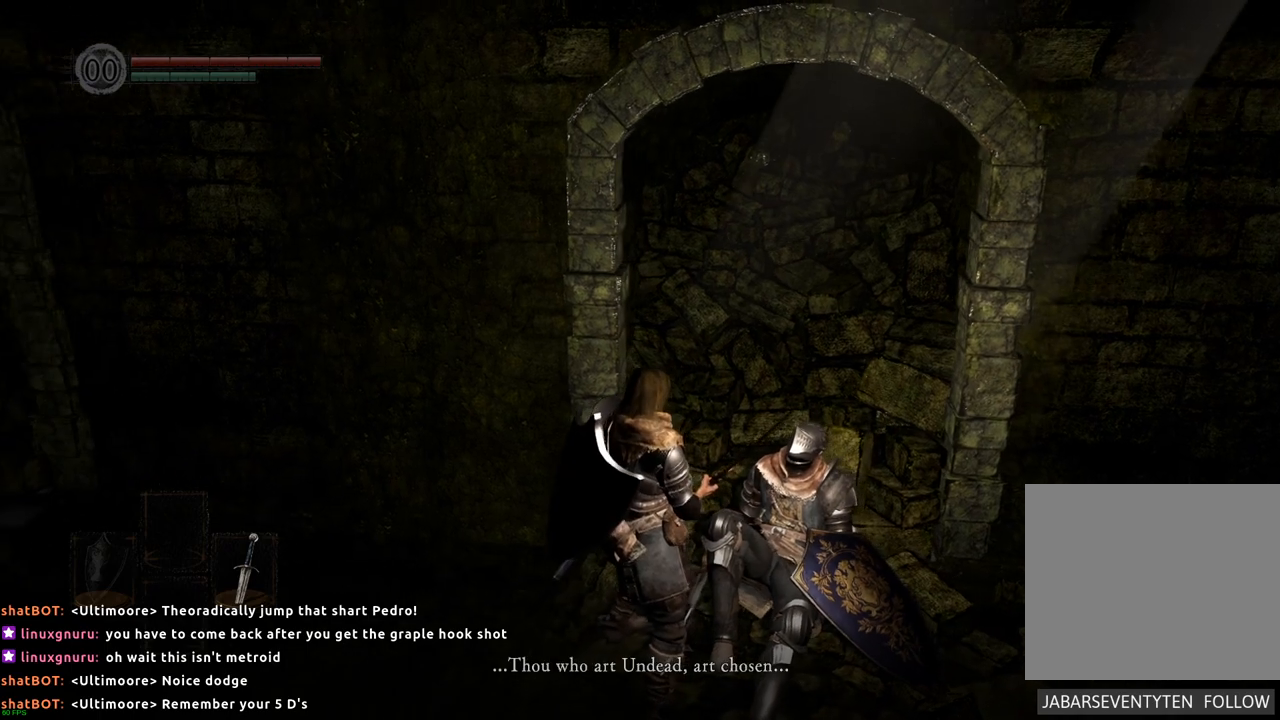
{"buttons": [], "left_stick": "center", "right_stick": "left", "events": []}
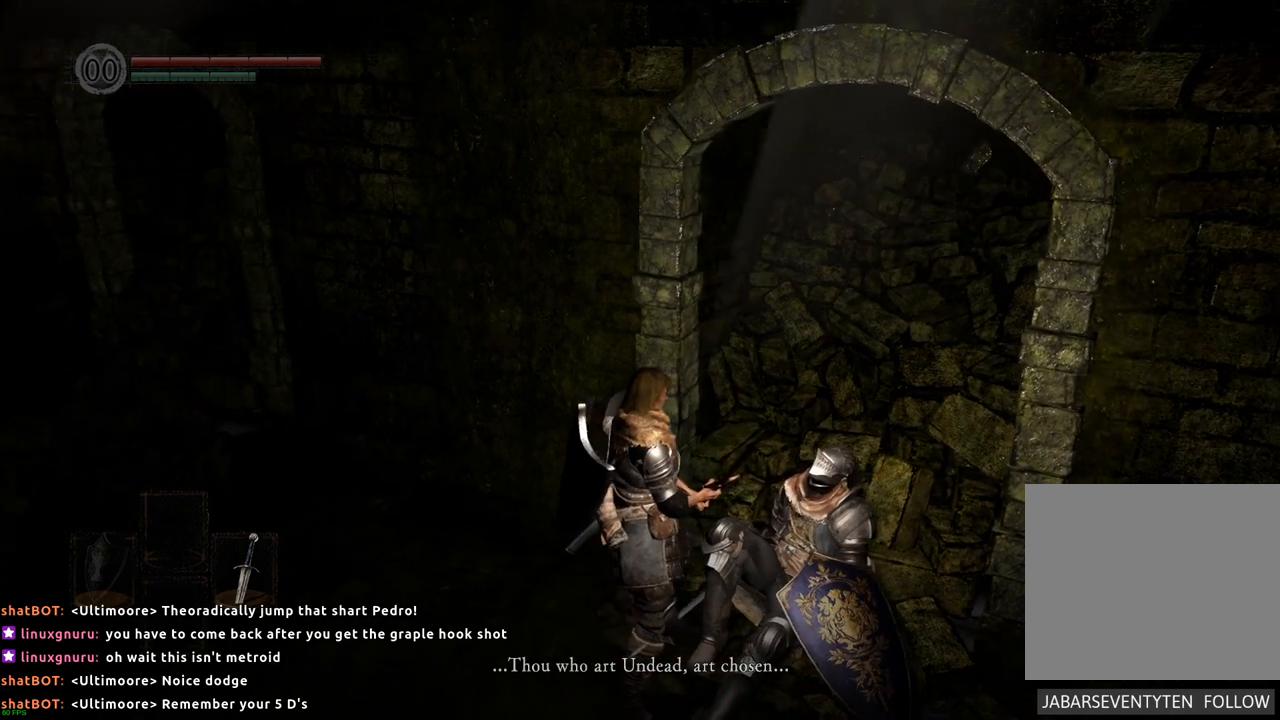
{"buttons": [], "left_stick": "center", "right_stick": "center", "events": [[350, "right_stick", "center"]]}
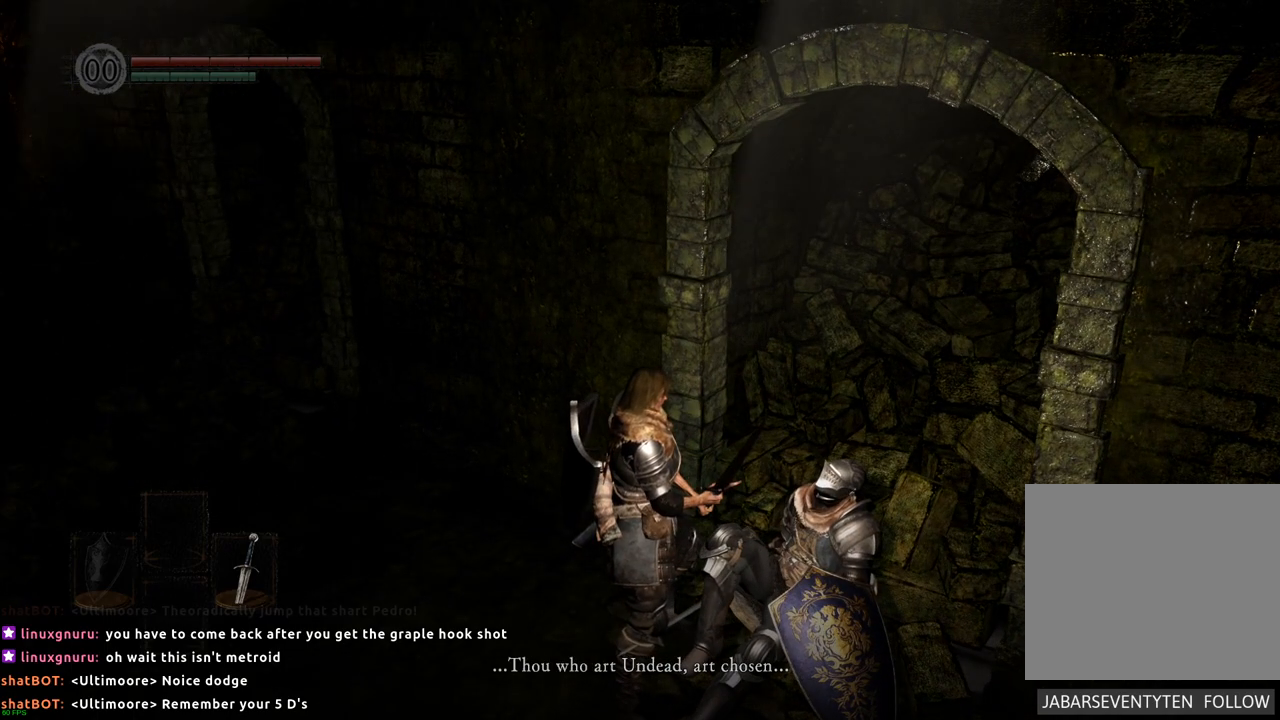
{"buttons": [], "left_stick": "center", "right_stick": "center", "events": []}
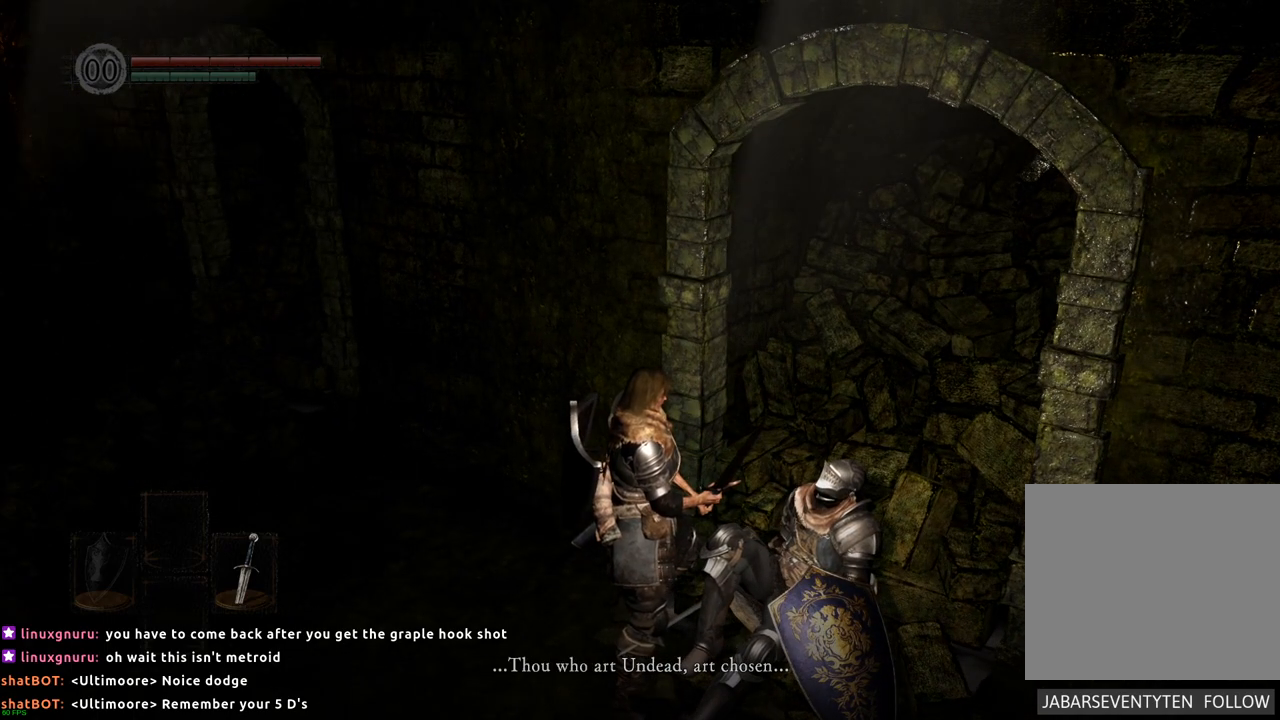
{"buttons": [], "left_stick": "center", "right_stick": "center", "events": []}
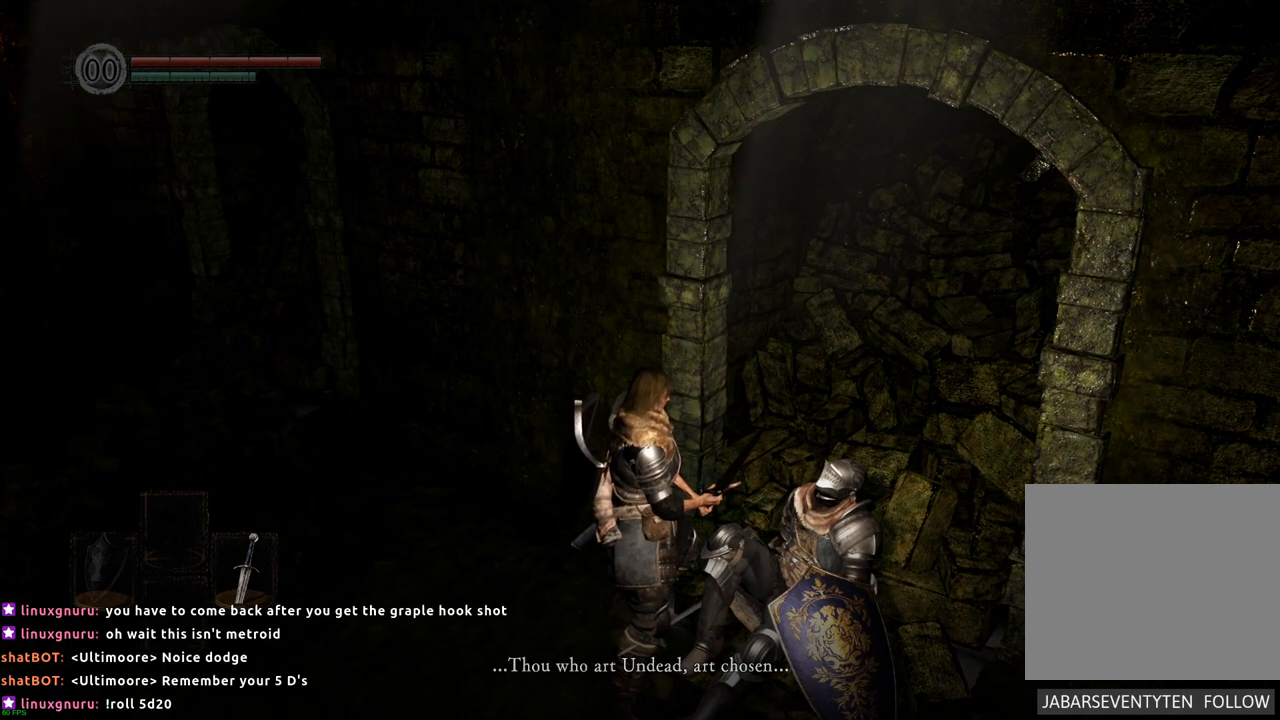
{"buttons": [], "left_stick": "center", "right_stick": "center", "events": [[50, "right_stick", "up-right"], [317, "right_stick", "center"]]}
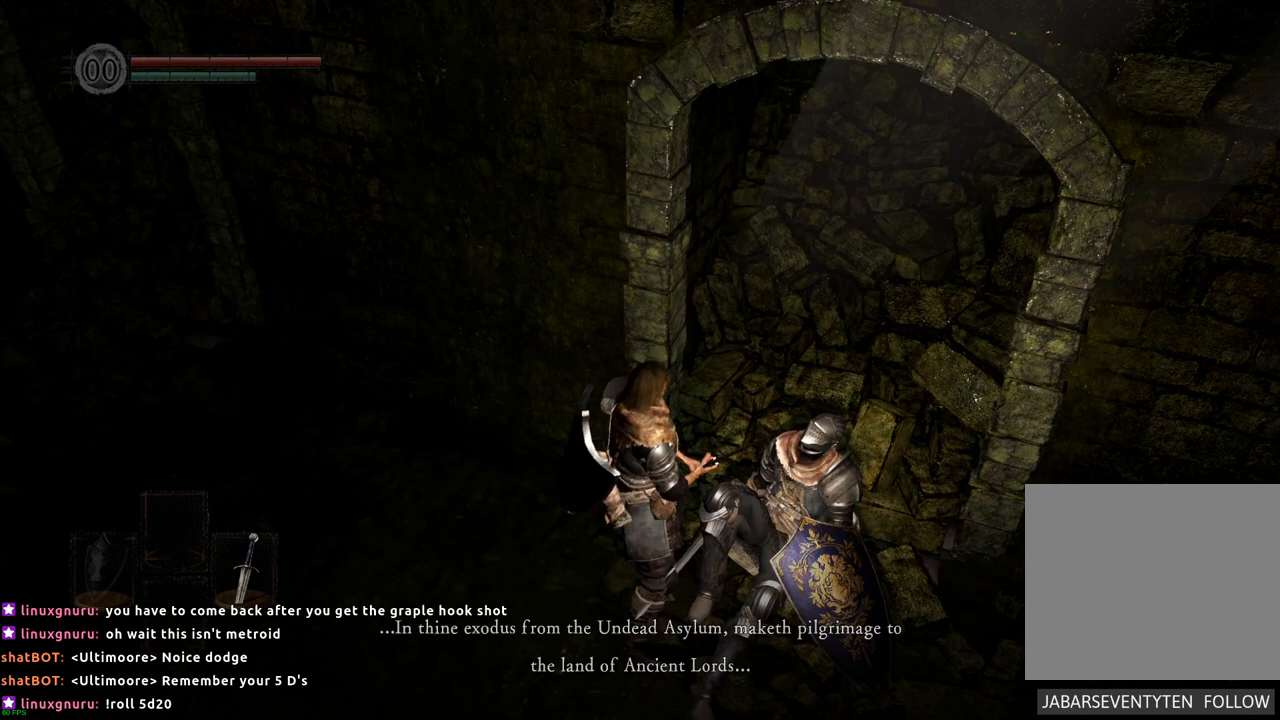
{"buttons": [], "left_stick": "center", "right_stick": "center", "events": []}
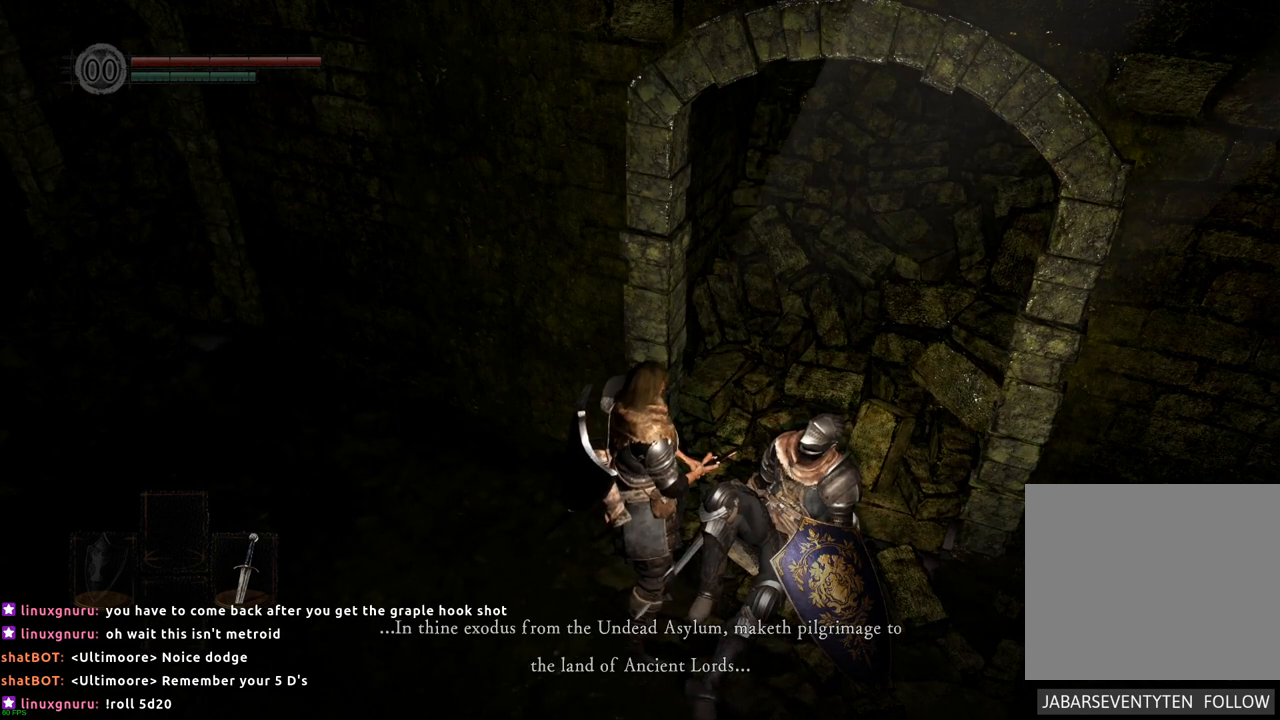
{"buttons": [], "left_stick": "center", "right_stick": "center", "events": []}
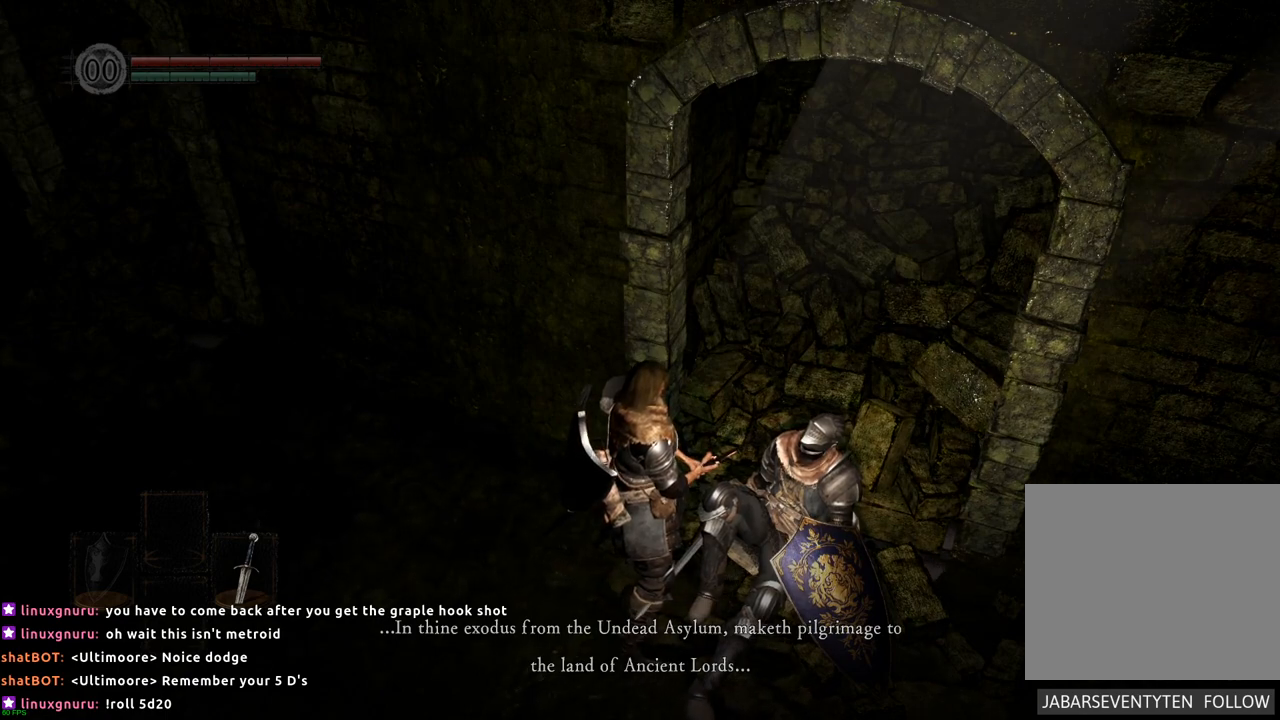
{"buttons": [], "left_stick": "center", "right_stick": "right", "events": [[83, "right_stick", "right"]]}
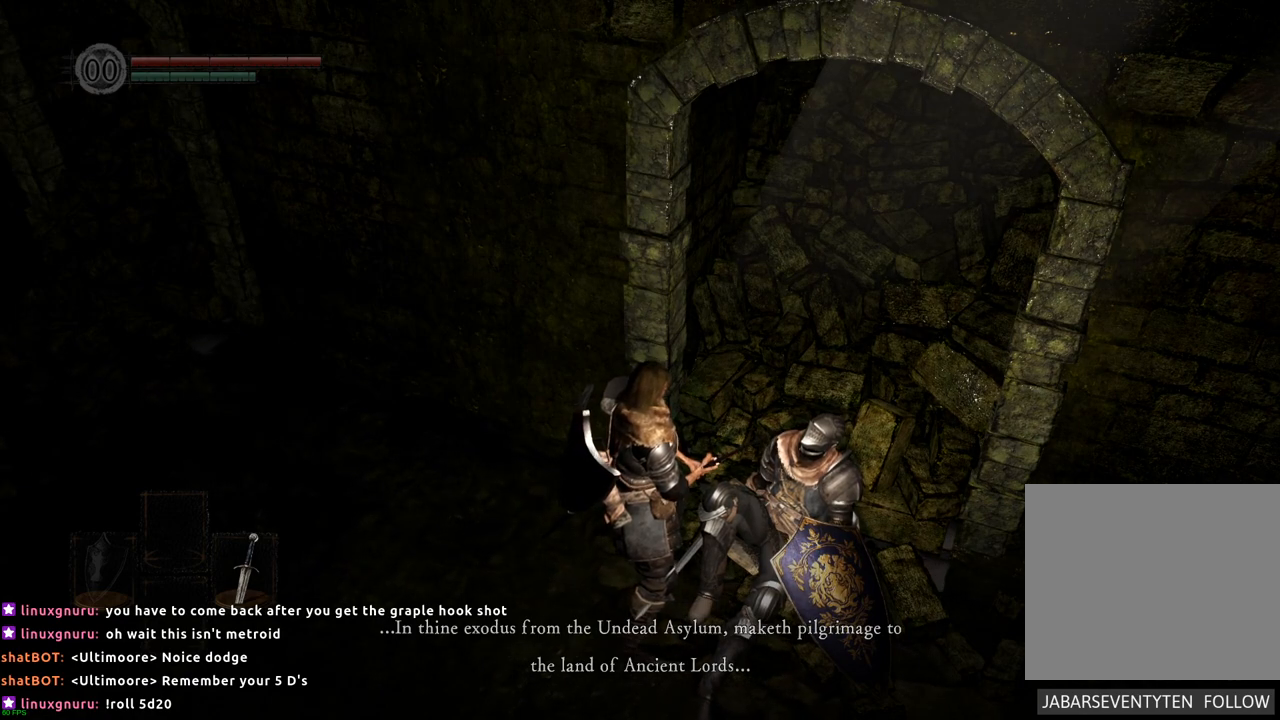
{"buttons": [], "left_stick": "center", "right_stick": "right", "events": []}
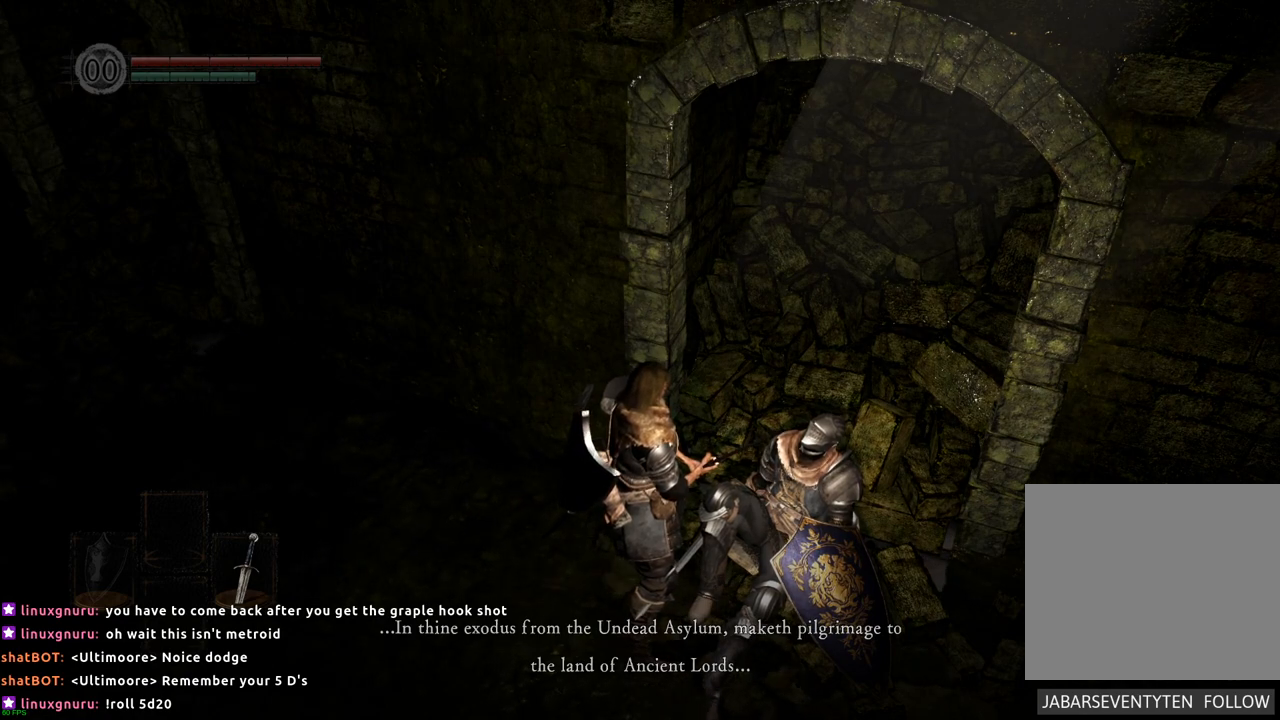
{"buttons": [], "left_stick": "center", "right_stick": "right", "events": []}
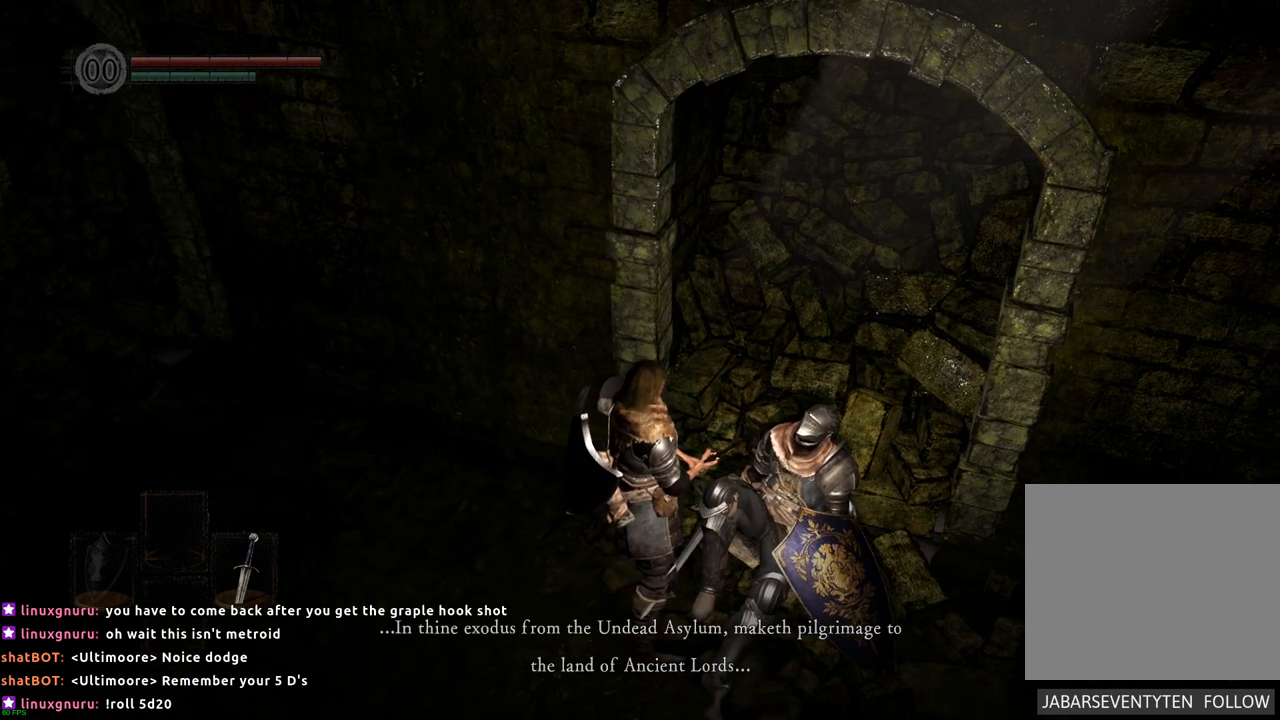
{"buttons": [], "left_stick": "center", "right_stick": "right", "events": []}
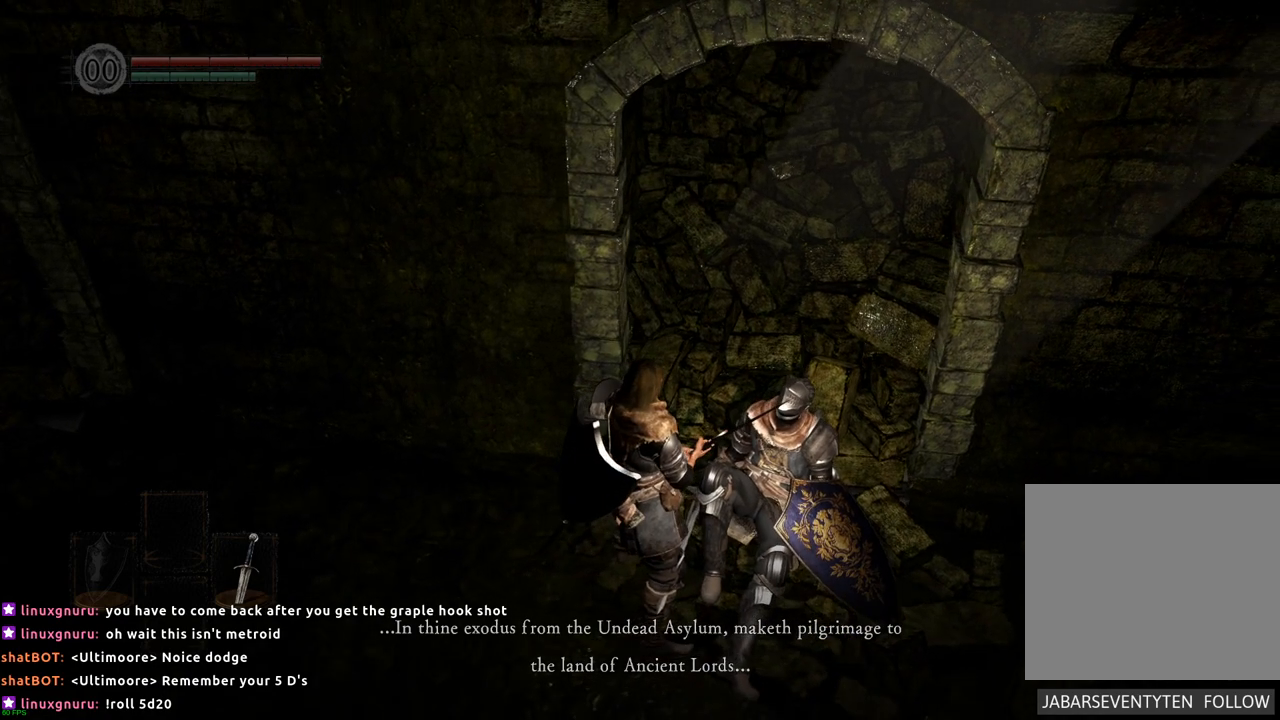
{"buttons": [], "left_stick": "center", "right_stick": "center", "events": [[150, "right_stick", "center"]]}
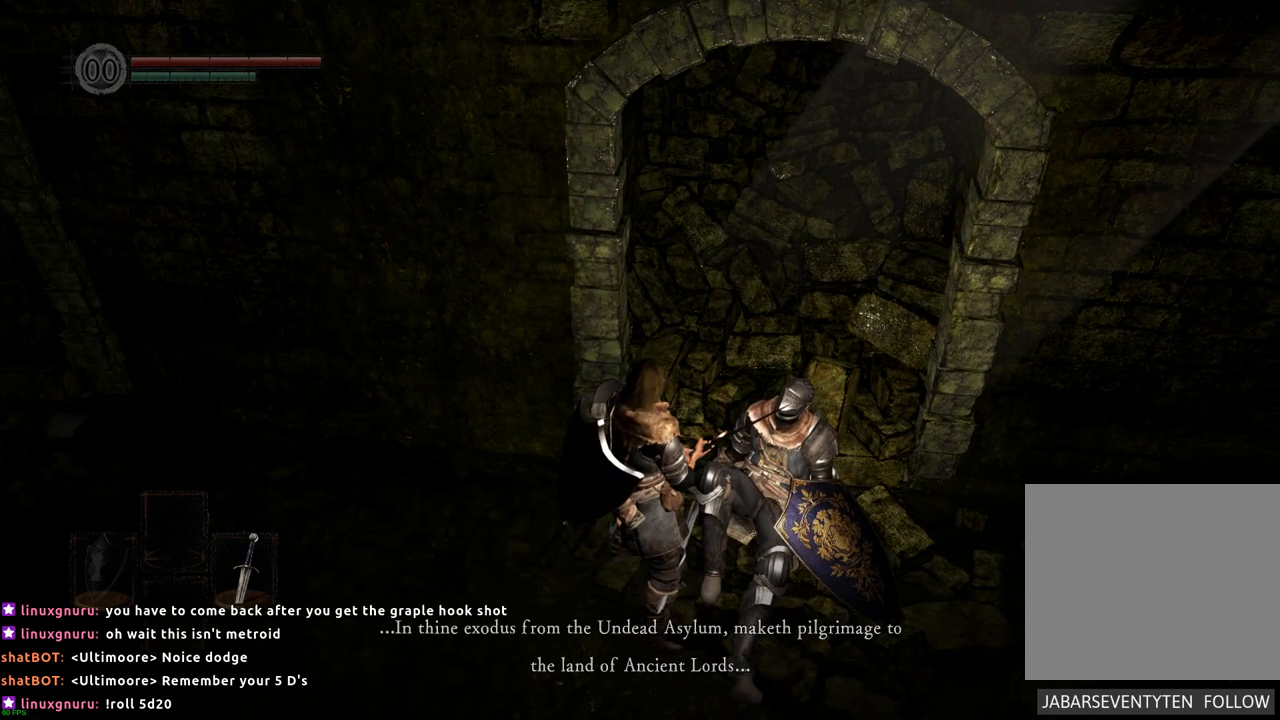
{"buttons": [], "left_stick": "center", "right_stick": "center", "events": []}
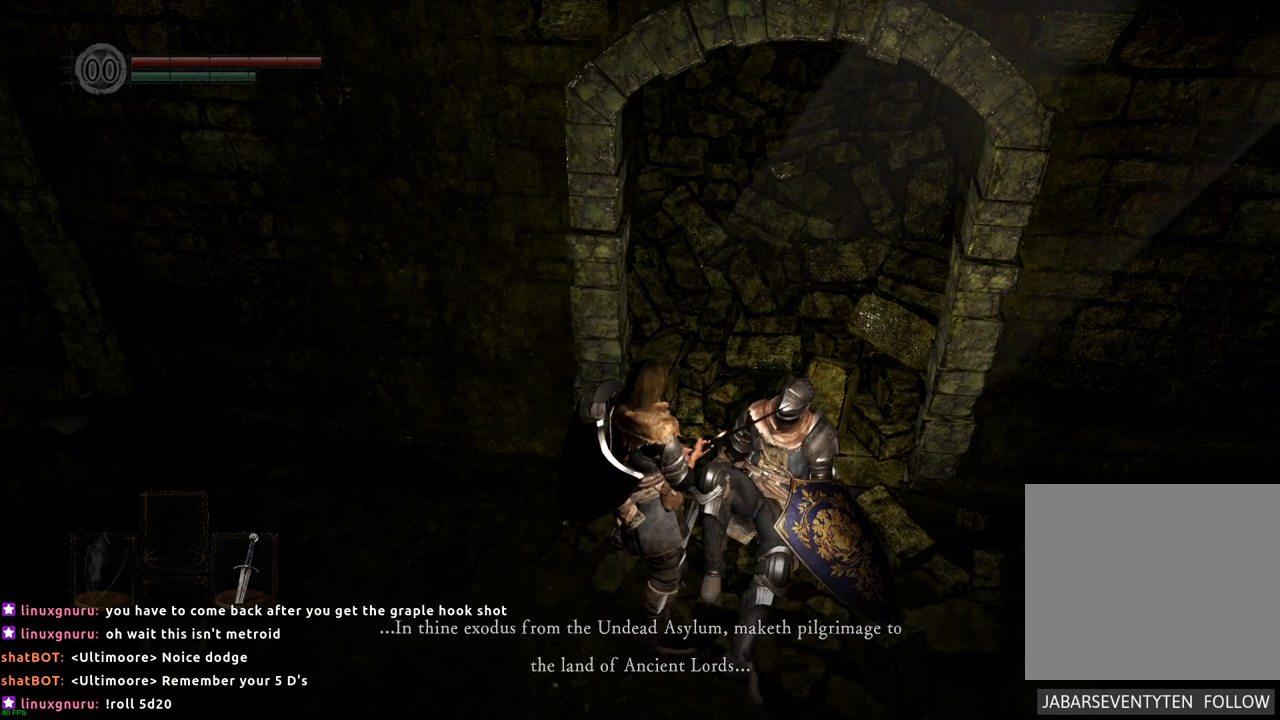
{"buttons": [], "left_stick": "center", "right_stick": "center", "events": []}